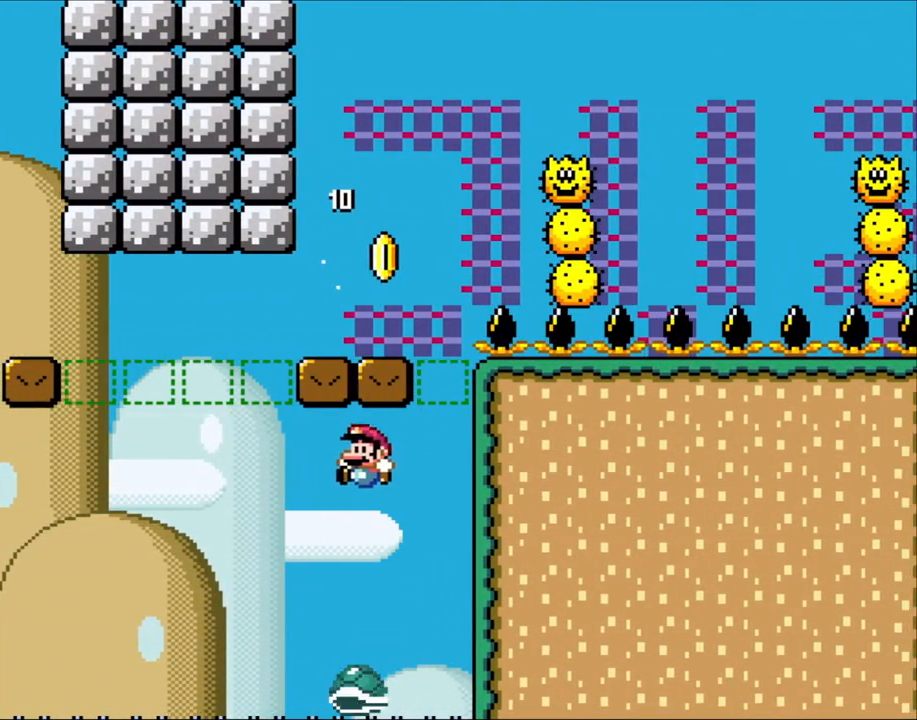
Gameplay with a controller (Nintendo layout); each line is a JSON object with the inputs held at the frame after it. "events" lists button and stick changes between this image and that frame as [ms after this image, input, new state], when the widget could be followed in between. Not read: L3 R3.
{"buttons": ["B", "Y", "DPAD_RIGHT"], "events": [[100, "DPAD_LEFT", "up"], [117, "B", "up"], [150, "DPAD_RIGHT", "down"], [267, "B", "down"]]}
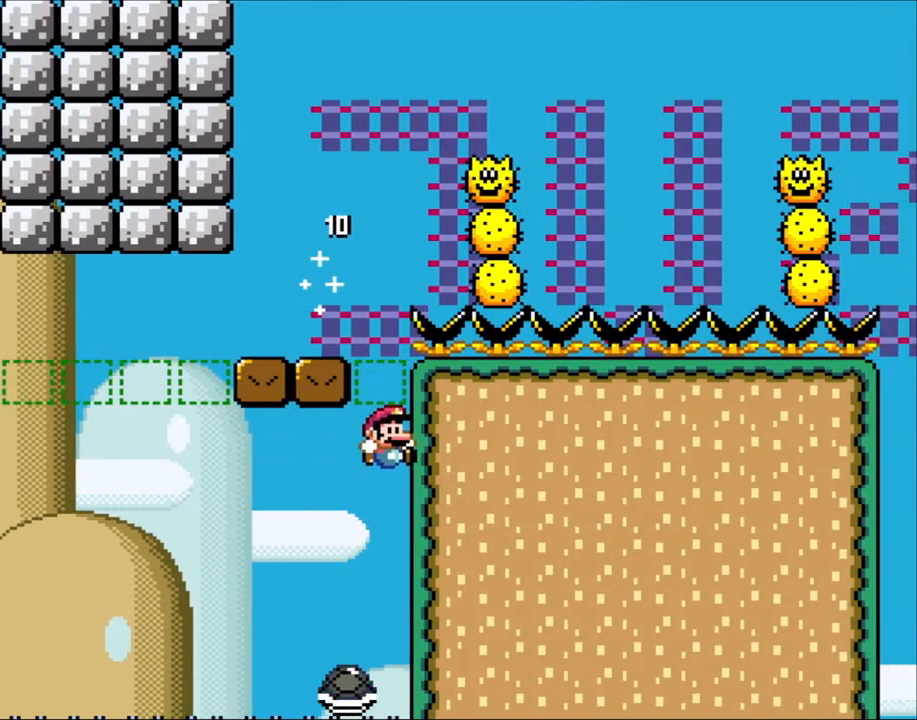
{"buttons": ["B", "Y", "DPAD_LEFT"], "events": [[133, "DPAD_LEFT", "down"], [133, "DPAD_RIGHT", "up"], [300, "DPAD_LEFT", "up"], [333, "DPAD_RIGHT", "down"], [417, "DPAD_LEFT", "down"], [417, "DPAD_RIGHT", "up"]]}
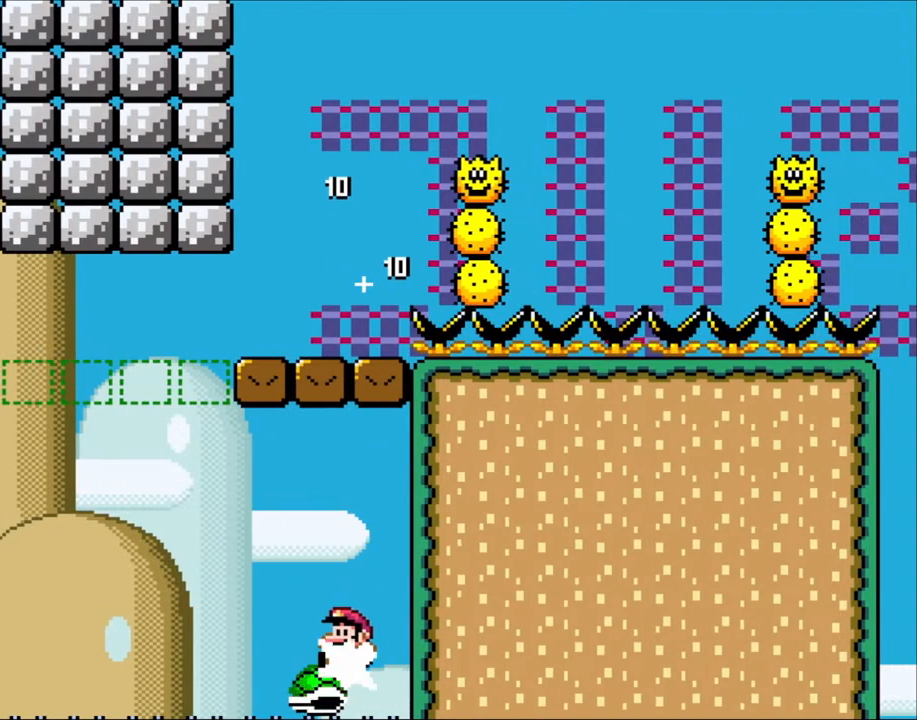
{"buttons": ["B", "Y", "DPAD_UP"]}
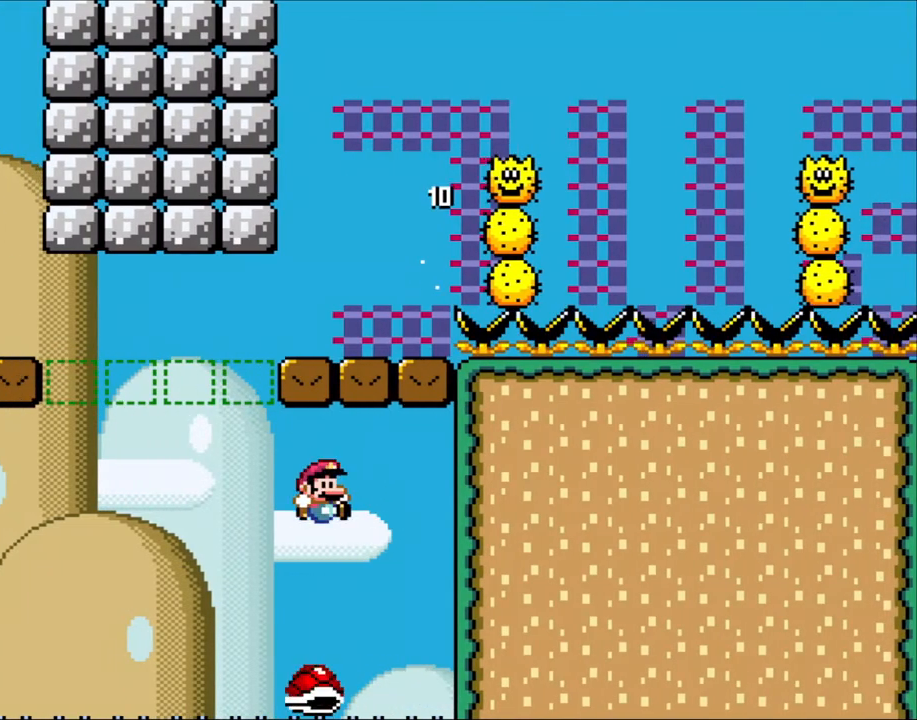
{"buttons": ["B", "Y", "DPAD_LEFT"]}
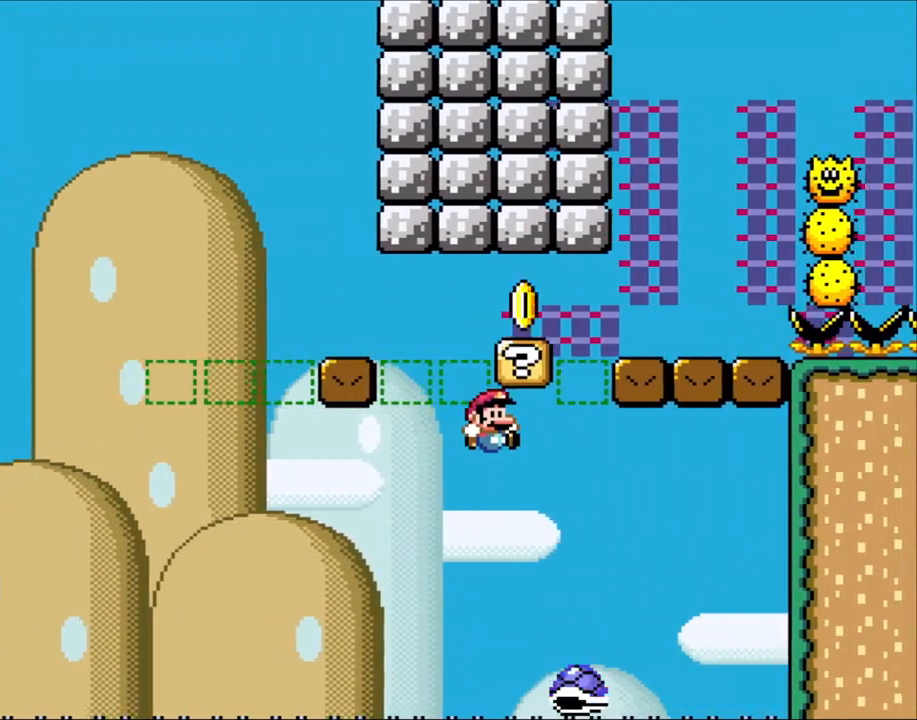
{"buttons": ["B", "Y", "DPAD_LEFT"], "events": [[100, "DPAD_LEFT", "up"], [117, "DPAD_RIGHT", "down"], [333, "DPAD_LEFT", "down"], [333, "DPAD_RIGHT", "up"]]}
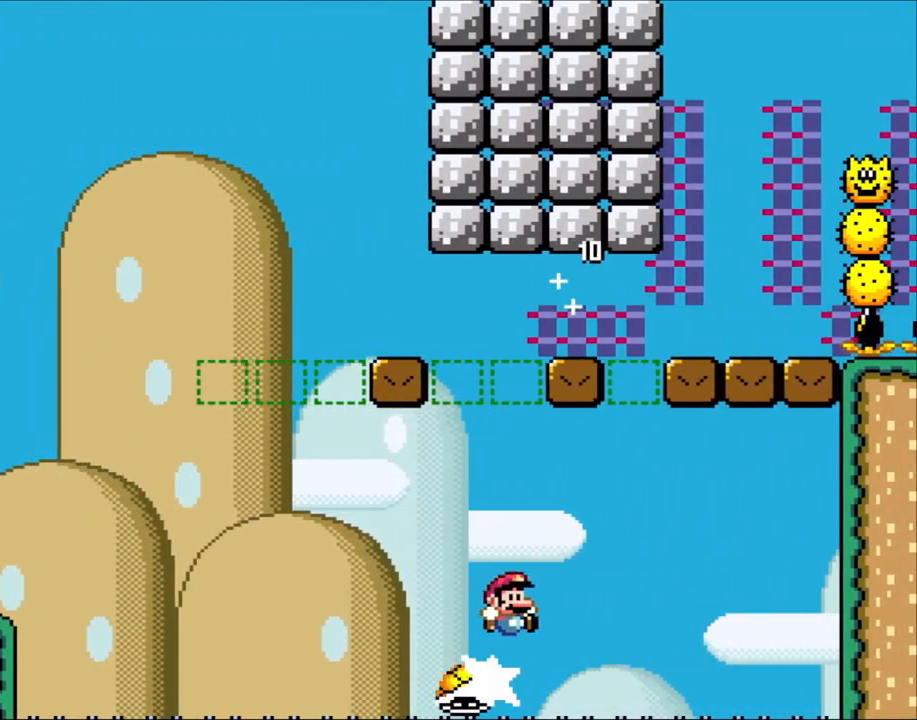
{"buttons": ["B", "Y", "DPAD_LEFT"], "events": [[67, "DPAD_LEFT", "up"], [100, "DPAD_RIGHT", "down"], [367, "DPAD_RIGHT", "up"], [383, "DPAD_LEFT", "down"]]}
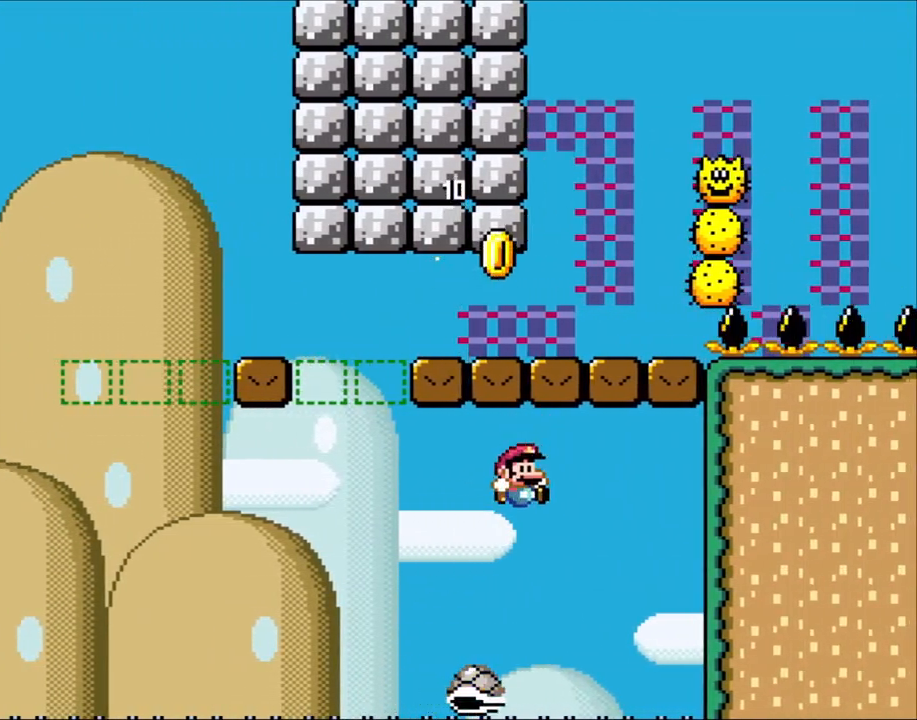
{"buttons": ["B", "Y", "DPAD_LEFT"], "events": [[100, "DPAD_LEFT", "up"], [100, "DPAD_RIGHT", "down"], [267, "DPAD_RIGHT", "up"], [300, "DPAD_LEFT", "down"], [467, "DPAD_LEFT", "up"], [467, "DPAD_RIGHT", "down"], [500, "DPAD_LEFT", "down"], [500, "DPAD_RIGHT", "up"]]}
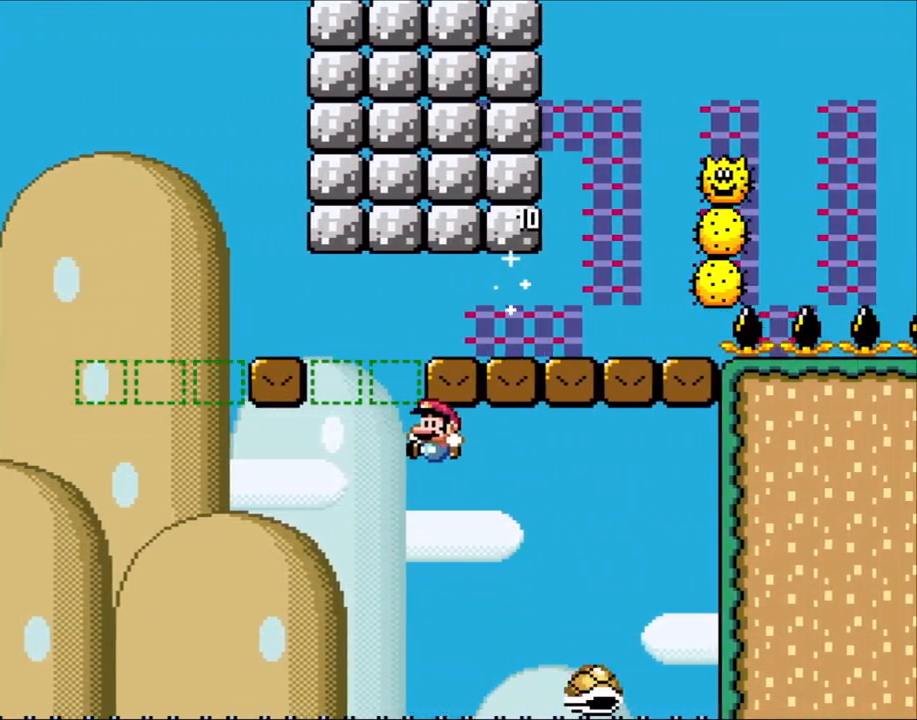
{"buttons": ["B", "Y", "DPAD_LEFT"], "events": [[150, "DPAD_LEFT", "up"], [150, "DPAD_RIGHT", "down"], [417, "DPAD_LEFT", "down"], [417, "DPAD_RIGHT", "up"]]}
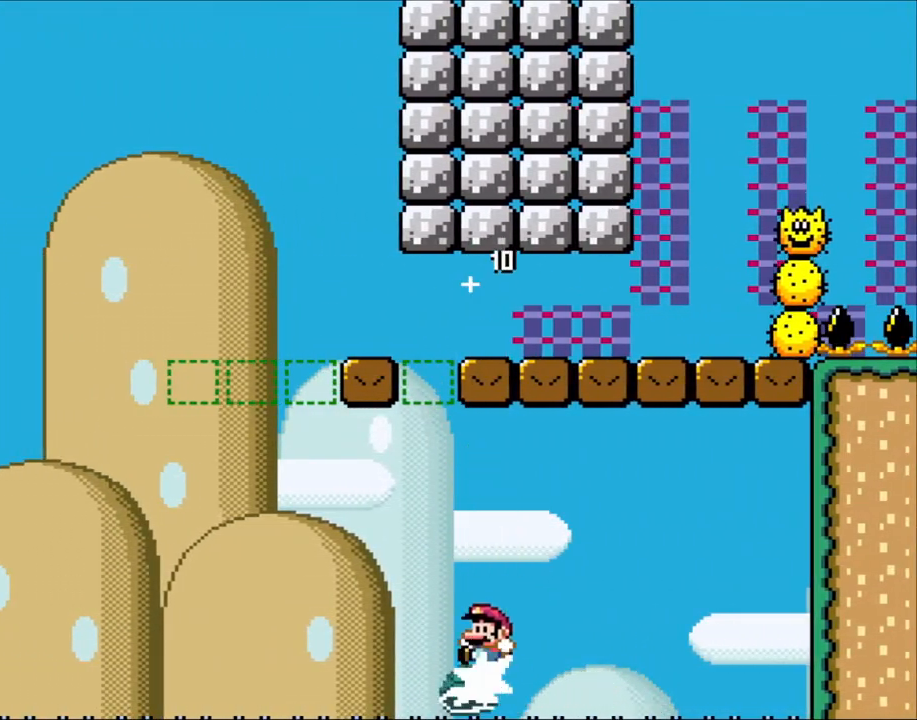
{"buttons": ["B", "Y", "DPAD_UP", "DPAD_LEFT"]}
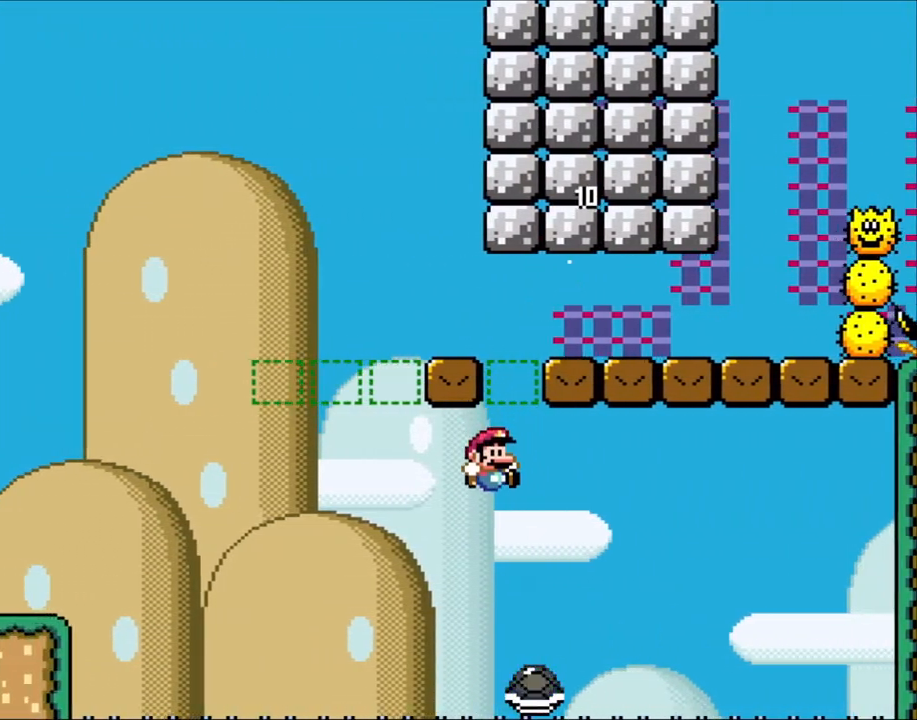
{"buttons": ["B", "Y", "DPAD_LEFT"]}
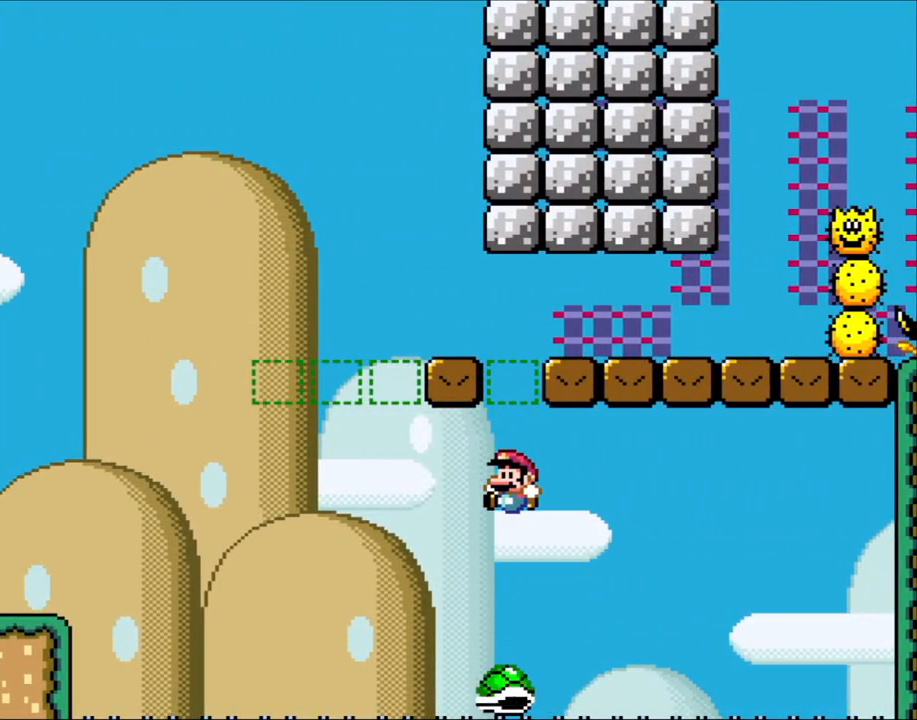
{"buttons": ["B", "Y", "DPAD_LEFT"], "events": [[267, "DPAD_LEFT", "up"], [267, "DPAD_RIGHT", "down"], [300, "DPAD_RIGHT", "up"], [350, "DPAD_RIGHT", "down"], [500, "DPAD_LEFT", "down"], [500, "DPAD_RIGHT", "up"]]}
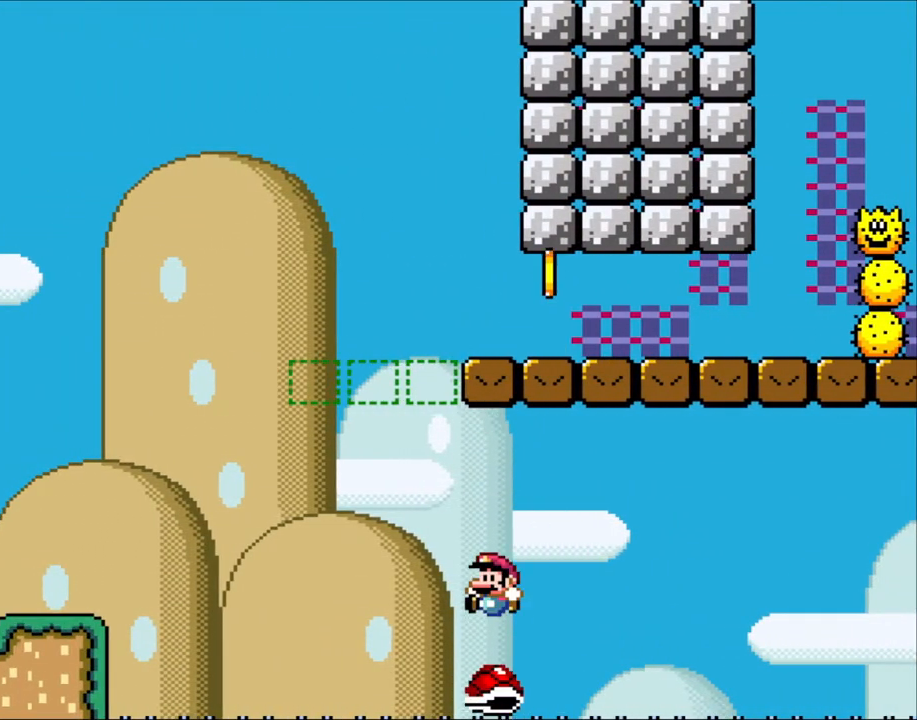
{"buttons": ["B", "Y", "DPAD_LEFT"], "events": []}
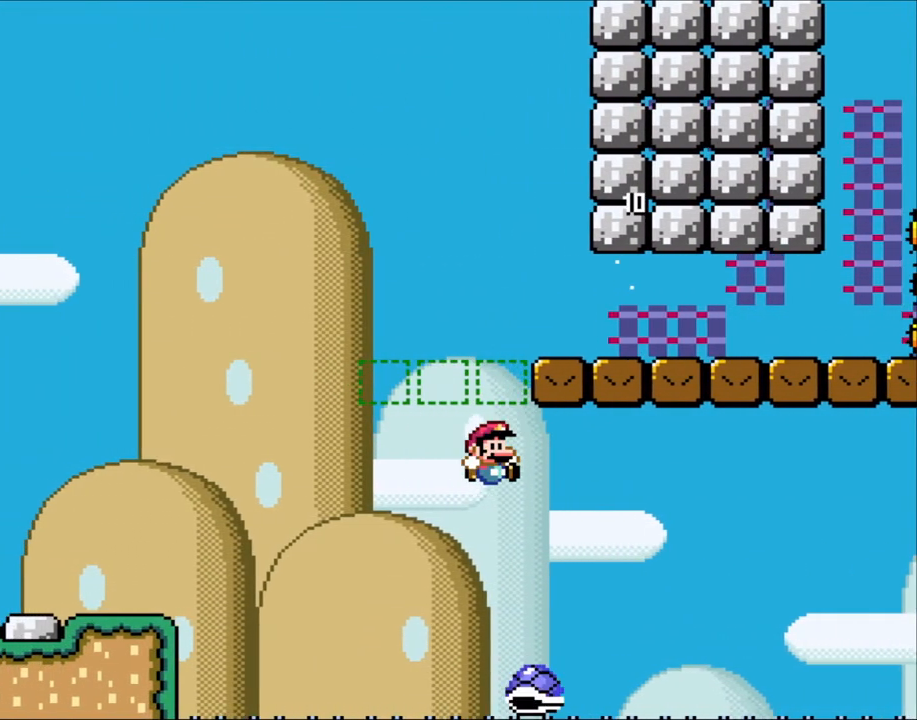
{"buttons": ["B", "Y", "DPAD_LEFT"], "events": [[67, "DPAD_LEFT", "up"], [83, "DPAD_RIGHT", "down"], [333, "DPAD_RIGHT", "up"], [350, "DPAD_LEFT", "down"]]}
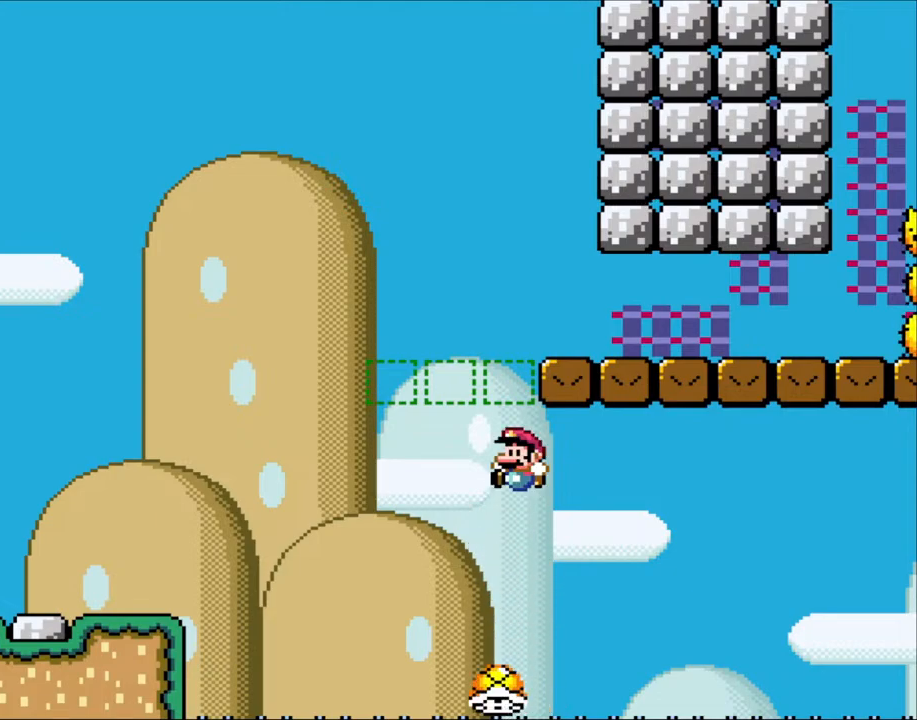
{"buttons": ["B", "Y", "DPAD_RIGHT"], "events": [[300, "DPAD_LEFT", "up"], [333, "DPAD_RIGHT", "down"]]}
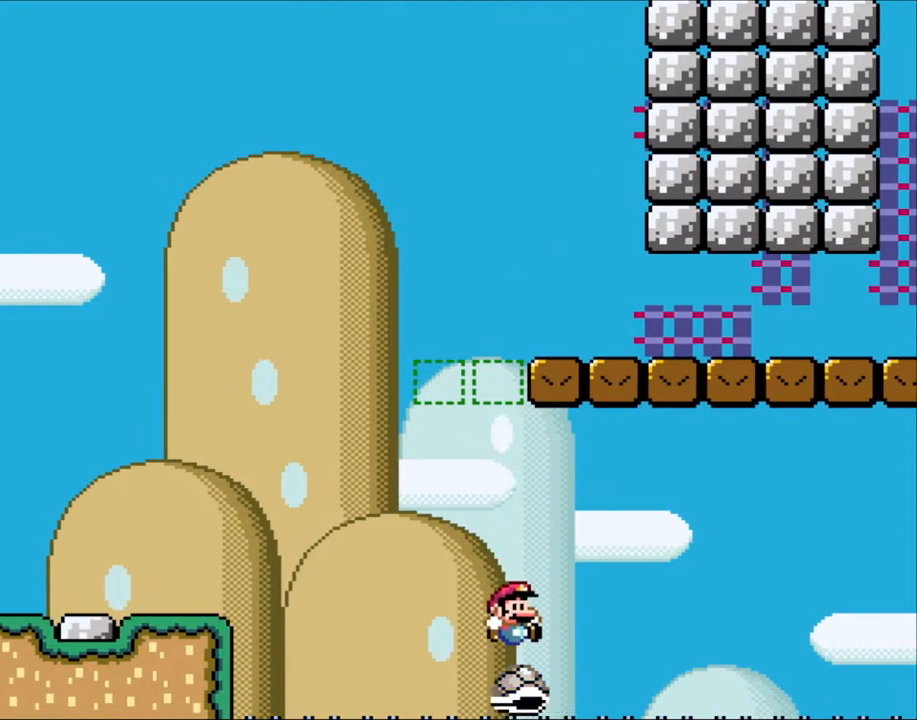
{"buttons": ["B", "Y", "DPAD_LEFT"], "events": [[67, "DPAD_RIGHT", "up"], [133, "DPAD_LEFT", "down"], [350, "DPAD_LEFT", "up"], [350, "DPAD_RIGHT", "down"], [500, "DPAD_LEFT", "down"], [500, "DPAD_RIGHT", "up"]]}
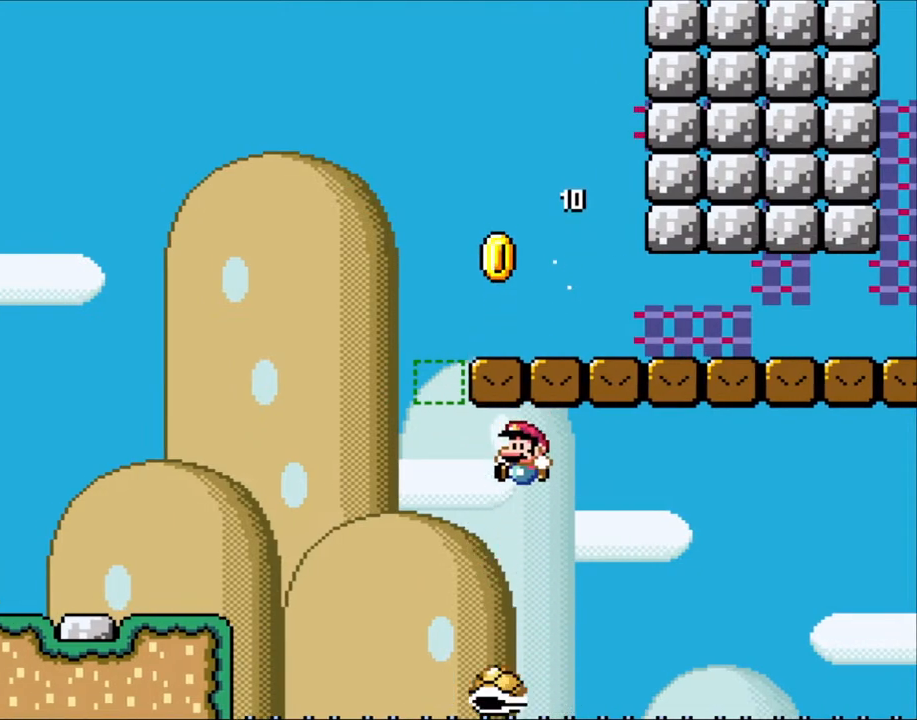
{"buttons": ["B", "Y", "DPAD_LEFT"], "events": [[167, "DPAD_LEFT", "up"], [183, "DPAD_RIGHT", "down"], [500, "DPAD_LEFT", "down"], [500, "DPAD_RIGHT", "up"]]}
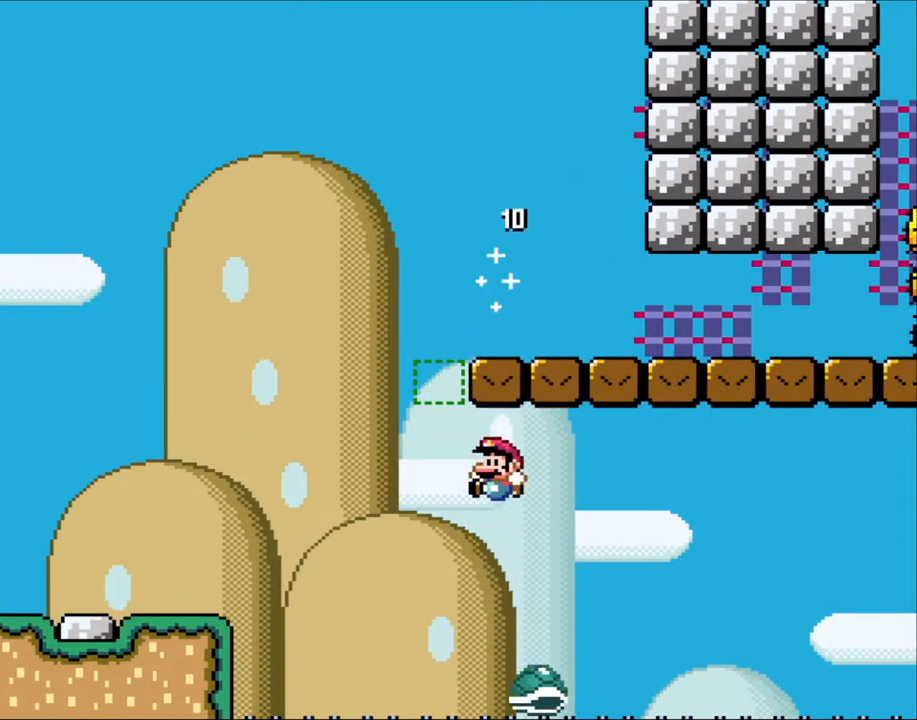
{"buttons": ["B", "Y", "DPAD_LEFT"], "events": [[117, "B", "up"], [500, "B", "down"]]}
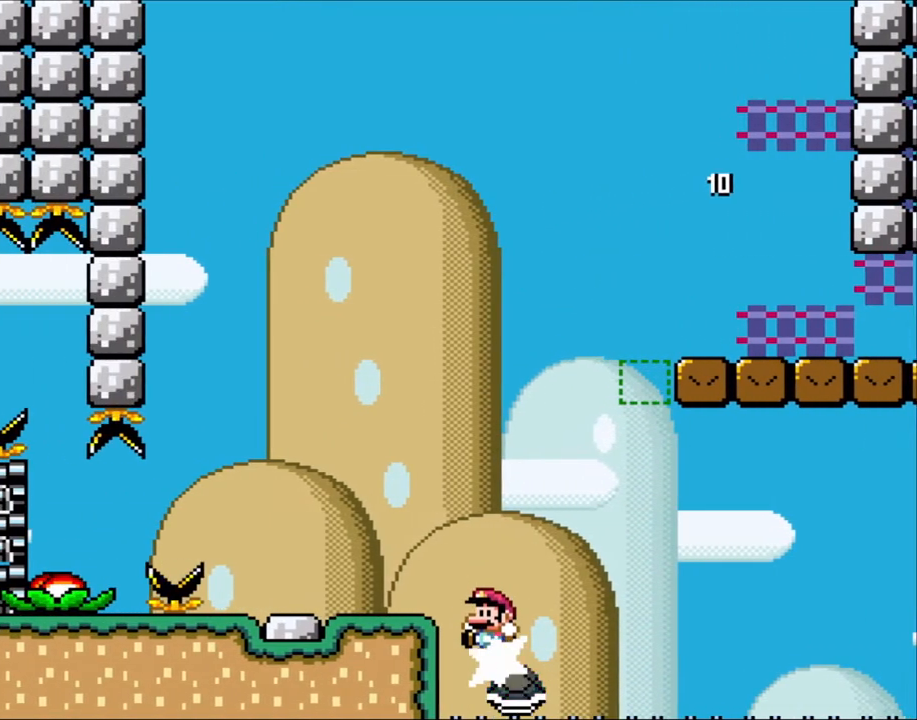
{"buttons": ["B", "Y", "DPAD_RIGHT"], "events": [[400, "B", "up"], [467, "DPAD_LEFT", "up"], [467, "DPAD_RIGHT", "down"], [500, "B", "down"]]}
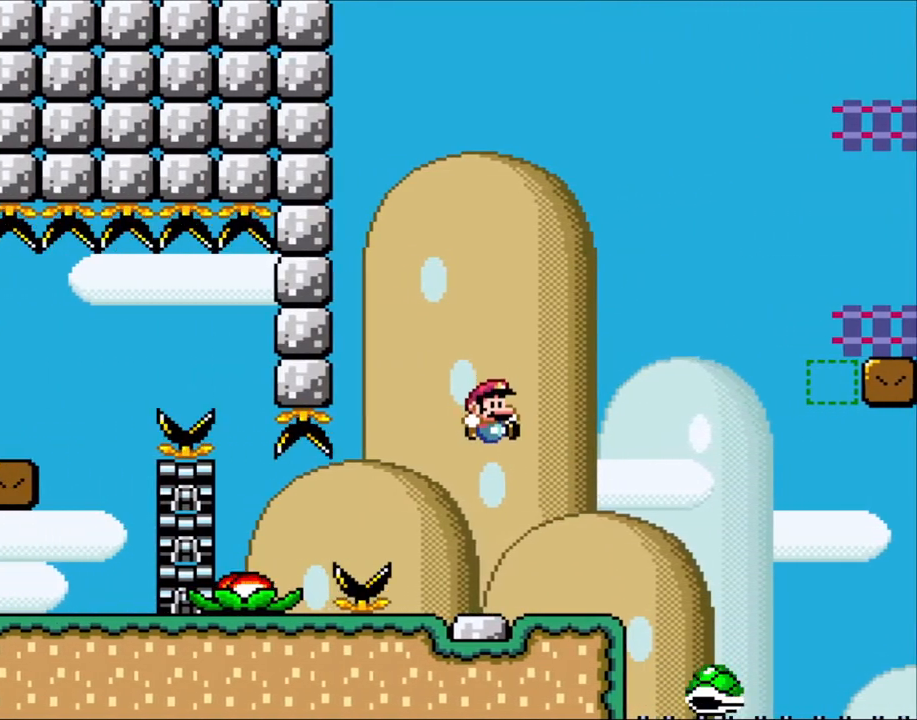
{"buttons": ["Y"], "events": [[183, "B", "up"], [183, "DPAD_RIGHT", "up"], [350, "DPAD_RIGHT", "down"], [500, "DPAD_RIGHT", "up"]]}
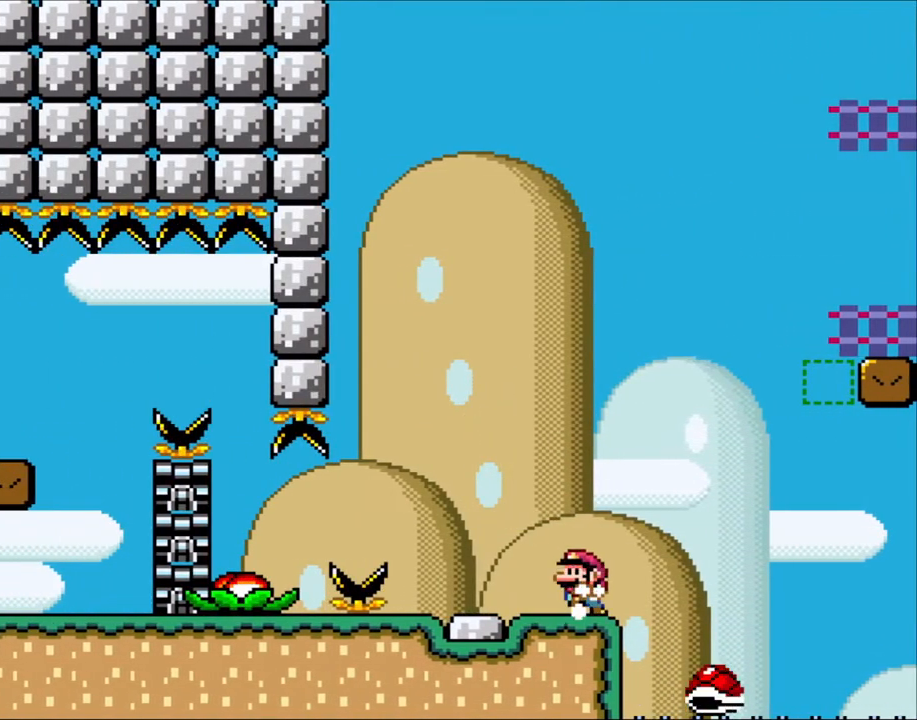
{"buttons": ["Y"], "events": [[50, "DPAD_LEFT", "down"], [167, "DPAD_LEFT", "up"]]}
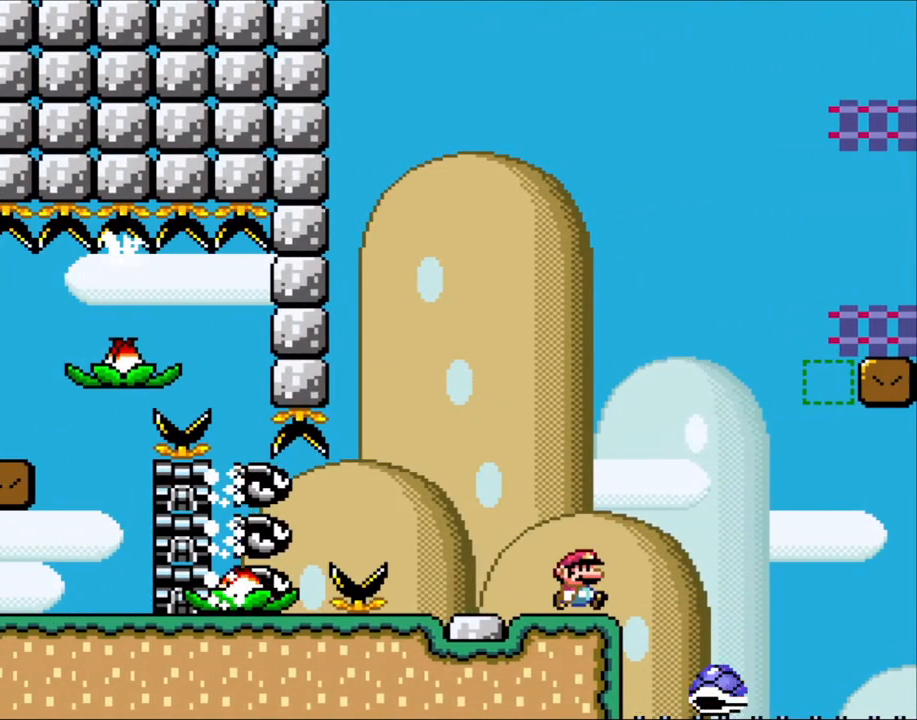
{"buttons": ["B", "Y"], "events": [[33, "DPAD_RIGHT", "down"], [83, "DPAD_RIGHT", "up"], [300, "B", "down"]]}
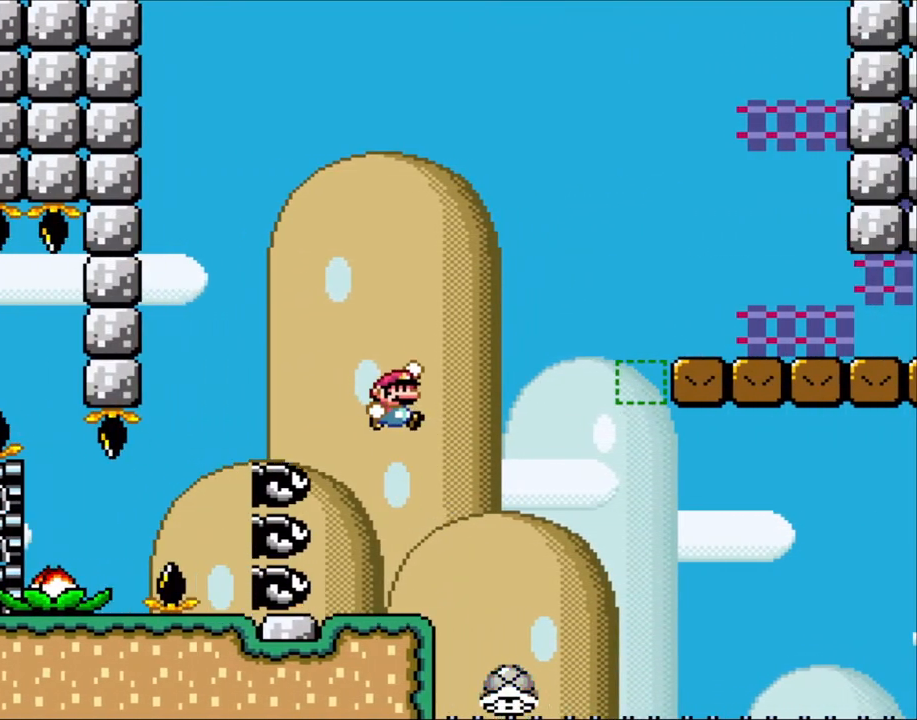
{"buttons": ["B", "Y", "DPAD_RIGHT"], "events": [[233, "B", "up"], [233, "DPAD_RIGHT", "down"], [367, "B", "down"]]}
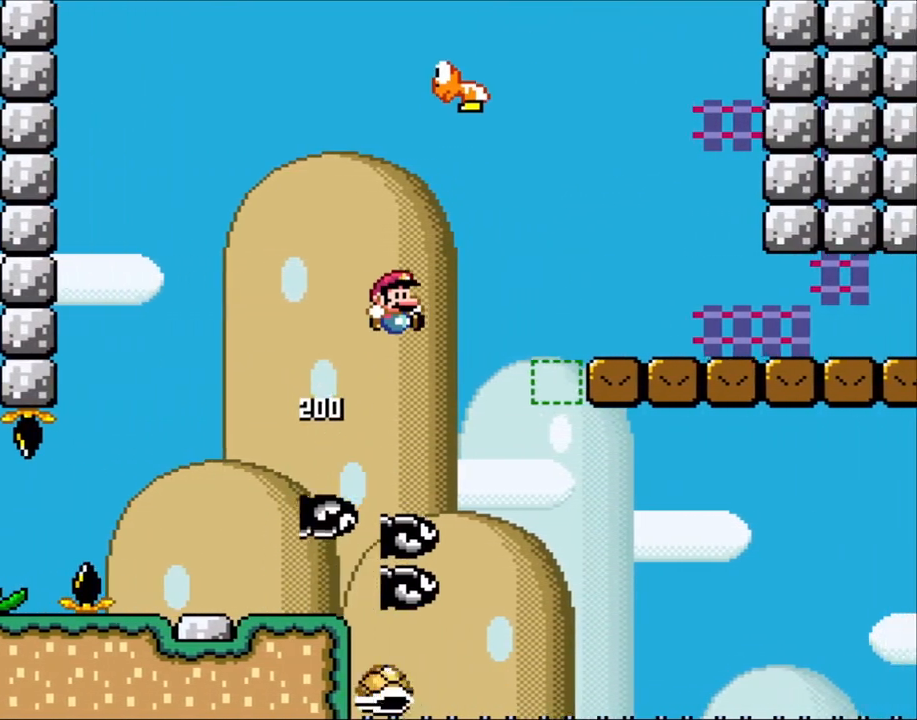
{"buttons": ["B", "Y", "DPAD_RIGHT"], "events": [[50, "B", "up"], [167, "B", "down"]]}
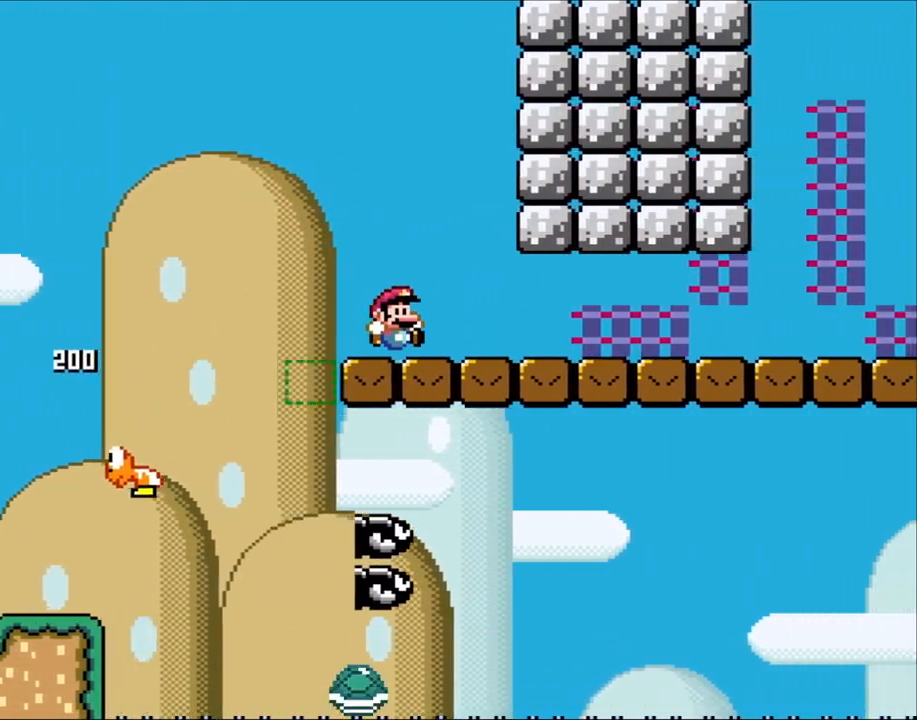
{"buttons": ["B", "Y", "DPAD_RIGHT"], "events": []}
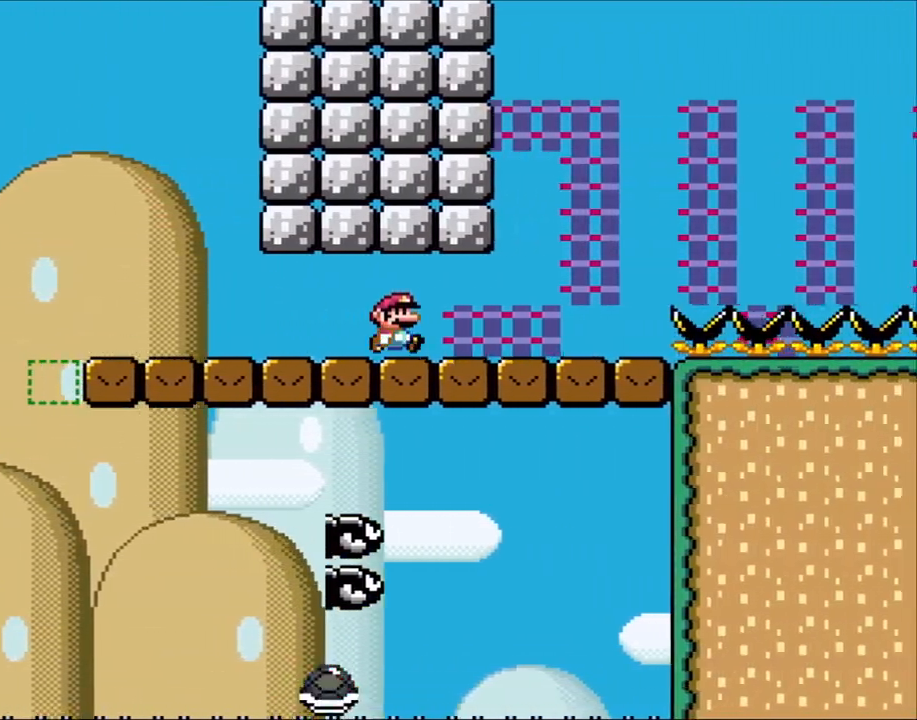
{"buttons": ["A", "X", "DPAD_RIGHT"], "events": [[150, "B", "up"], [150, "X", "down"], [150, "Y", "up"], [367, "A", "down"]]}
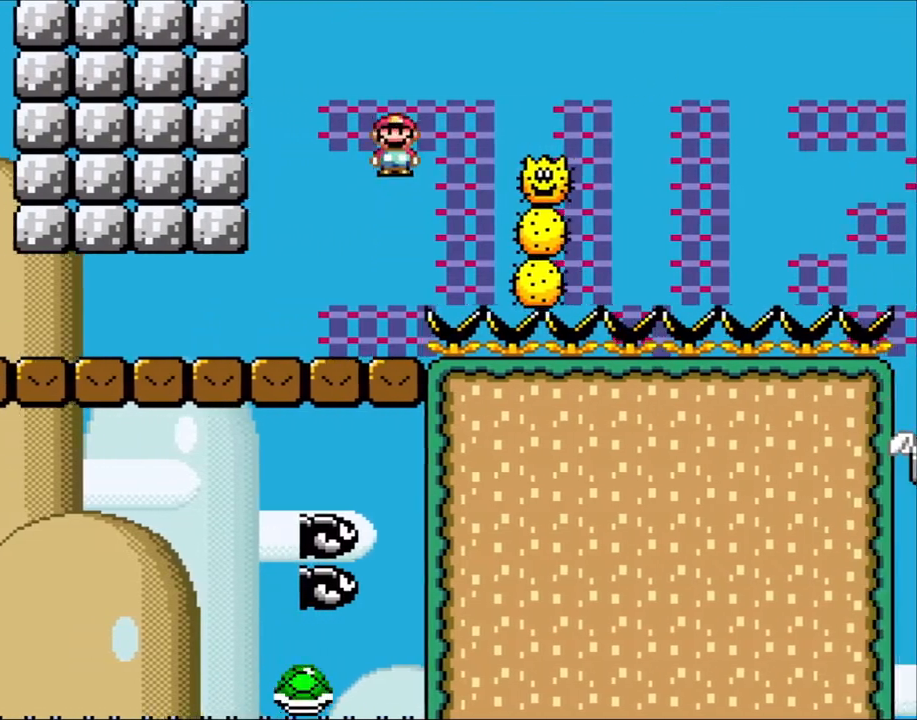
{"buttons": ["X", "DPAD_RIGHT"], "events": [[233, "A", "up"], [300, "DPAD_LEFT", "down"], [300, "DPAD_RIGHT", "up"], [333, "A", "down"], [383, "DPAD_LEFT", "up"], [433, "DPAD_RIGHT", "down"], [467, "A", "up"]]}
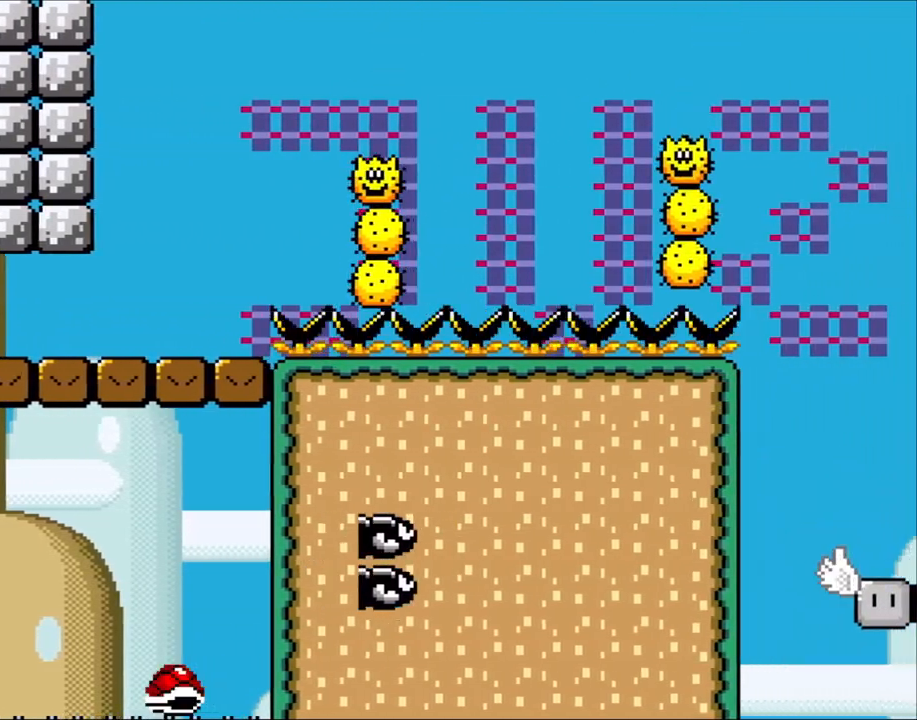
{"buttons": ["X", "DPAD_RIGHT"], "events": [[67, "A", "down"], [350, "A", "up"]]}
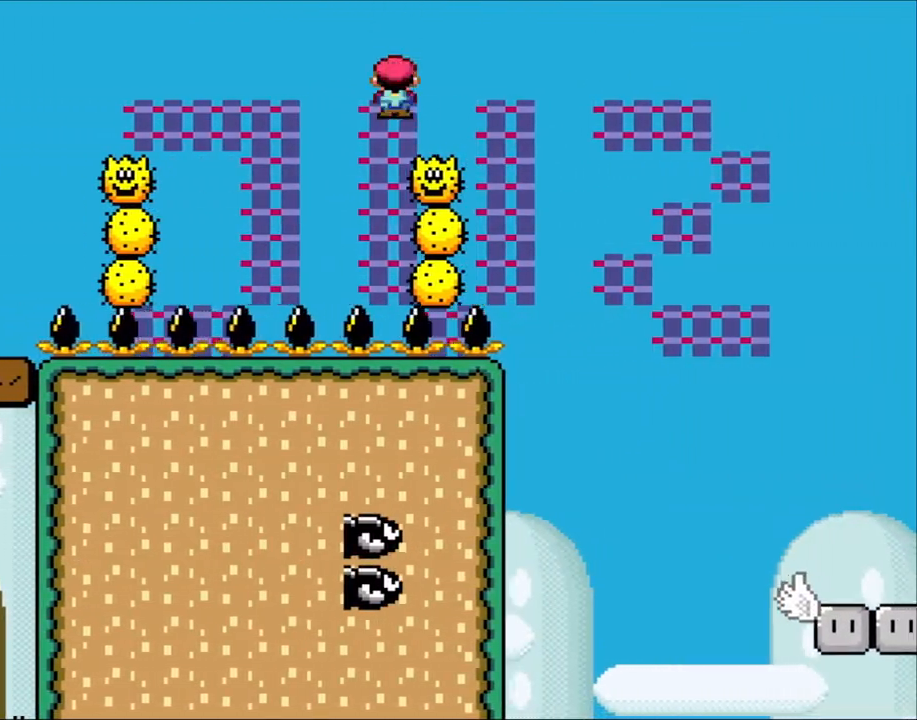
{"buttons": ["A", "X", "DPAD_RIGHT"], "events": [[117, "A", "down"], [117, "DPAD_LEFT", "down"], [117, "DPAD_RIGHT", "up"], [200, "DPAD_LEFT", "up"], [233, "DPAD_RIGHT", "down"], [333, "A", "up"], [383, "A", "down"]]}
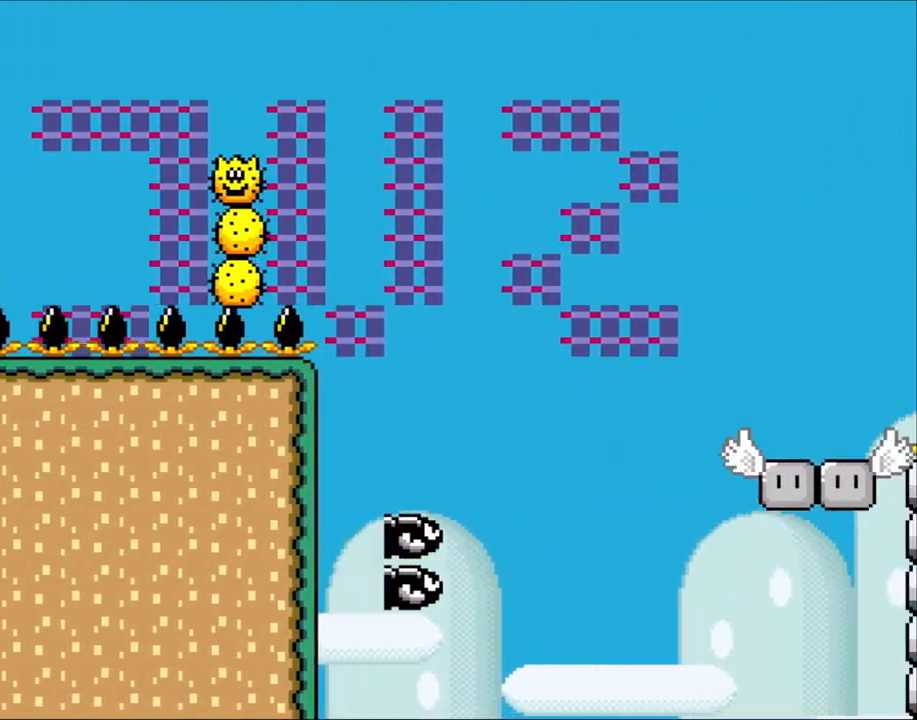
{"buttons": ["A", "X", "DPAD_RIGHT"], "events": [[150, "A", "up"], [267, "A", "down"], [433, "A", "up"], [500, "A", "down"]]}
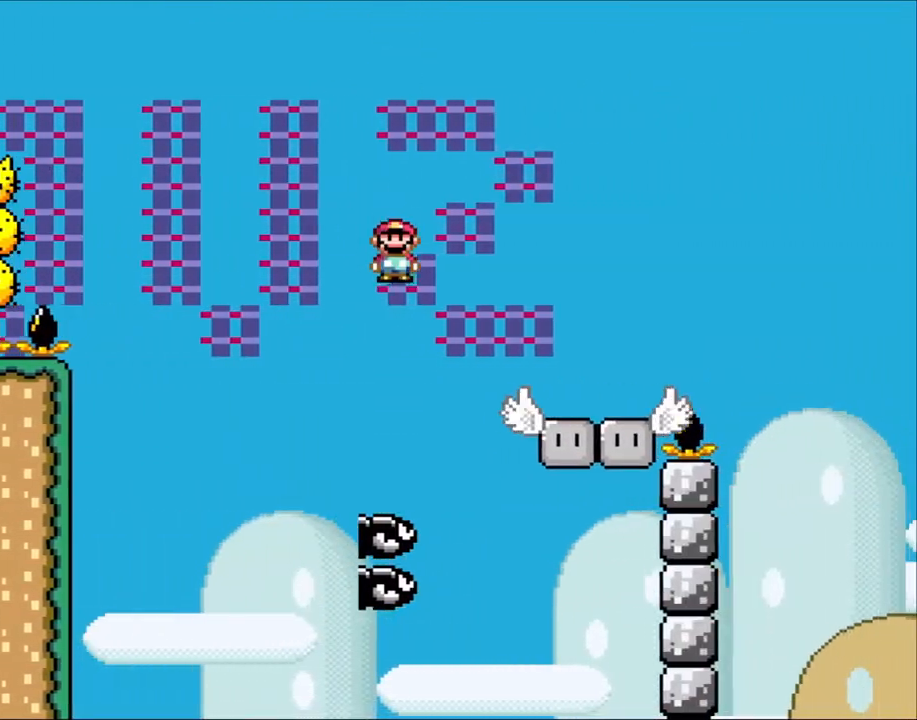
{"buttons": ["B", "X", "Y", "DPAD_RIGHT"], "events": [[367, "A", "up"], [467, "Y", "down"], [483, "B", "down"]]}